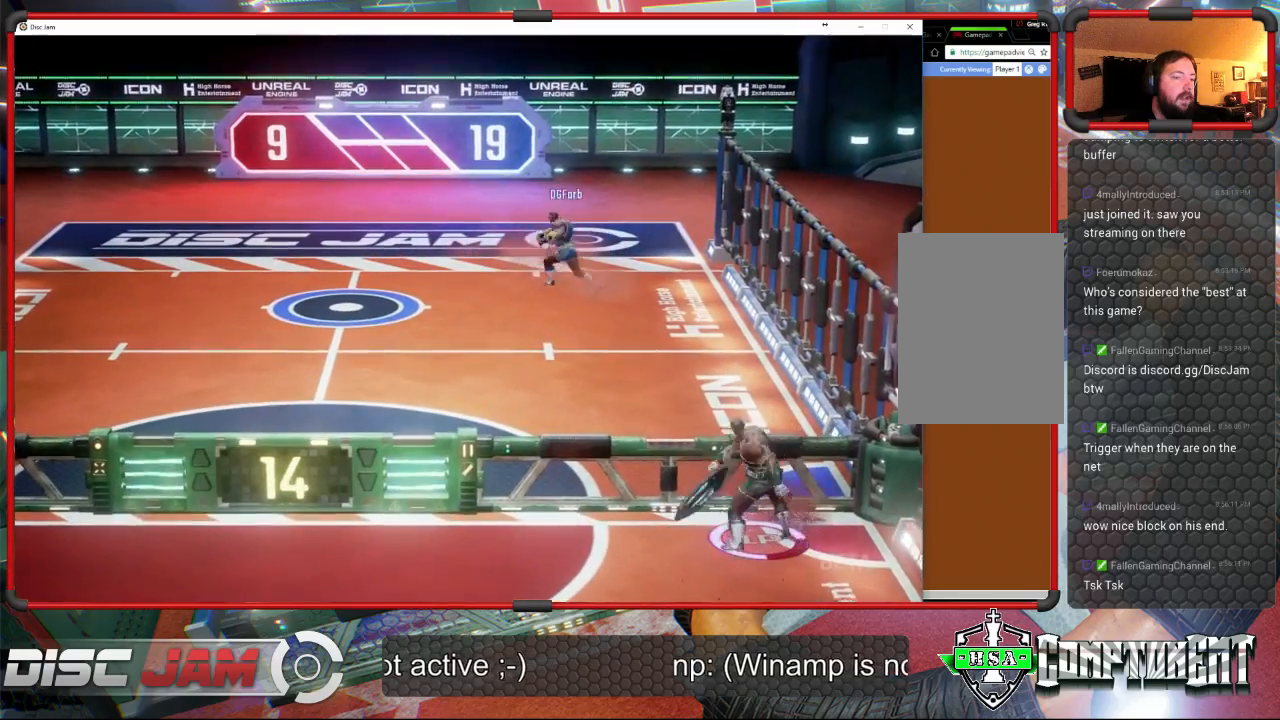
Gameplay with a controller (Xbox layout); each line is a JSON object with the inputs held at the frame after it. "events" lists button and stick changes between this image and that frame as [ms after this image, input, new state], when the widget could be followed in between. Not read: right_stick.
{"buttons": [], "left_stick": "left", "events": [[33, "A", "down"], [133, "left_stick", "left"], [467, "L3", "up"], [500, "A", "up"]]}
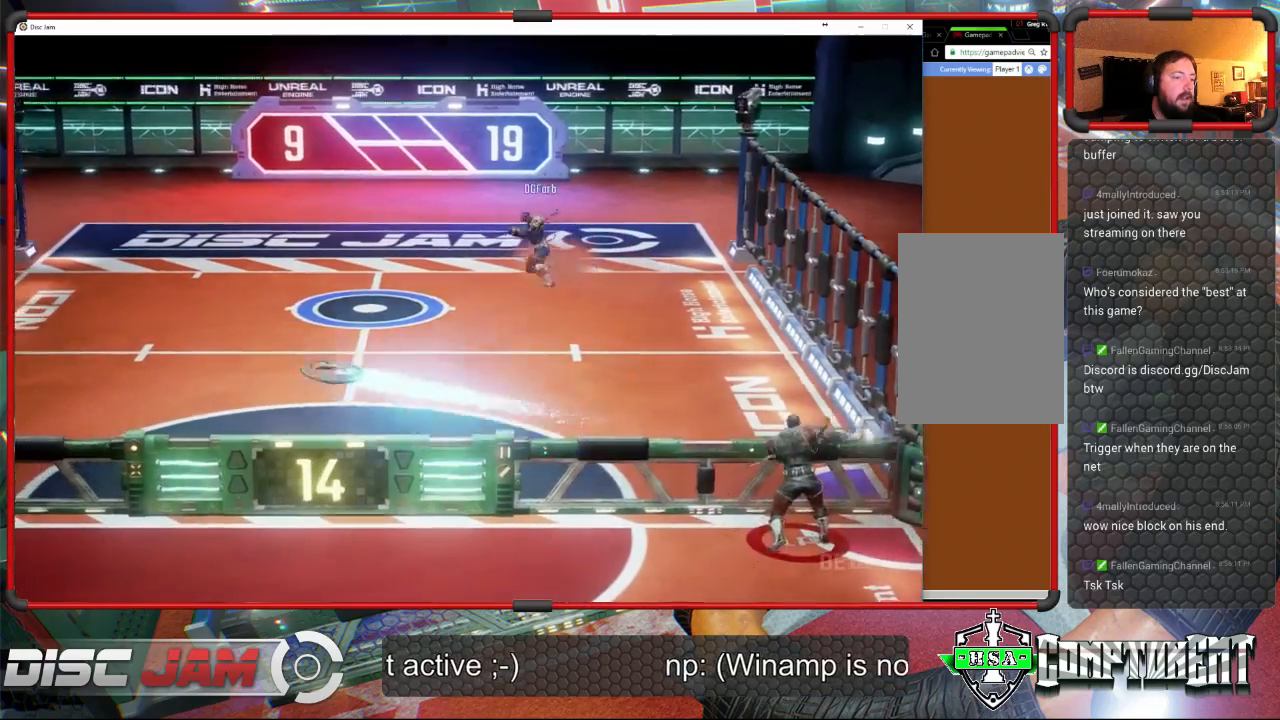
{"buttons": [], "left_stick": "down-left", "events": [[400, "left_stick", "down-left"]]}
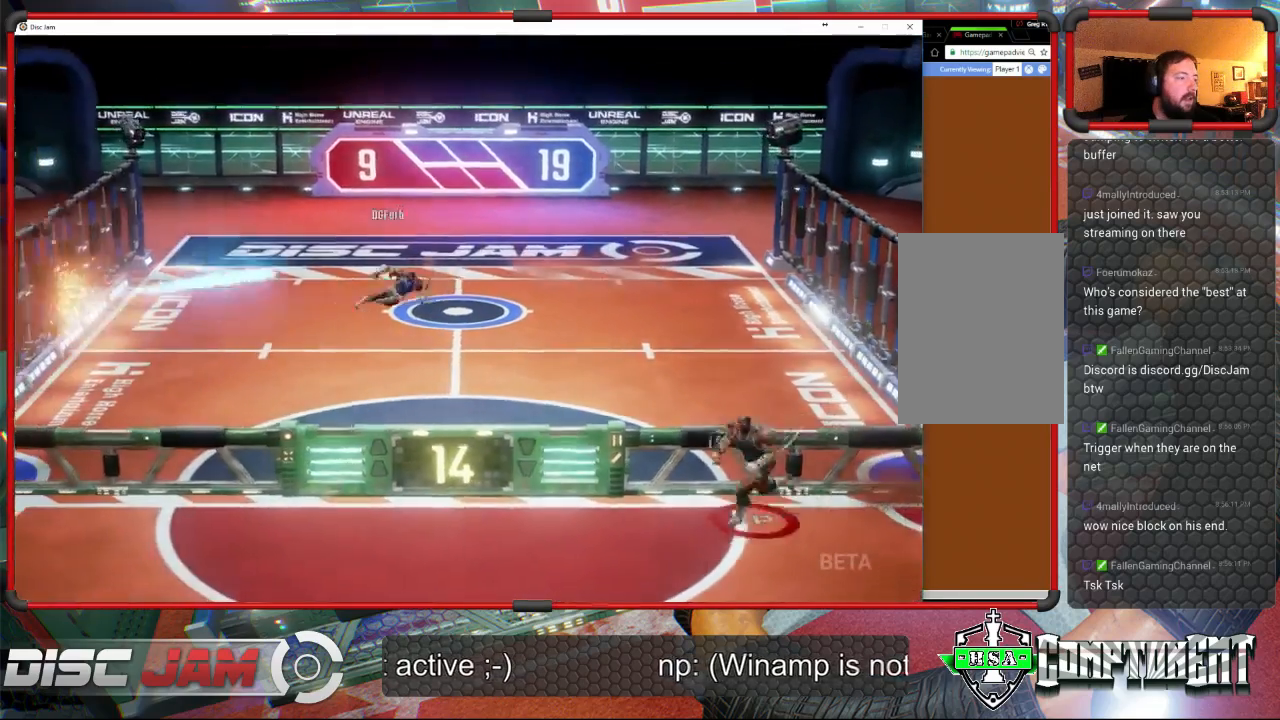
{"buttons": [], "left_stick": "down-left", "events": [[67, "X", "down"], [367, "X", "up"]]}
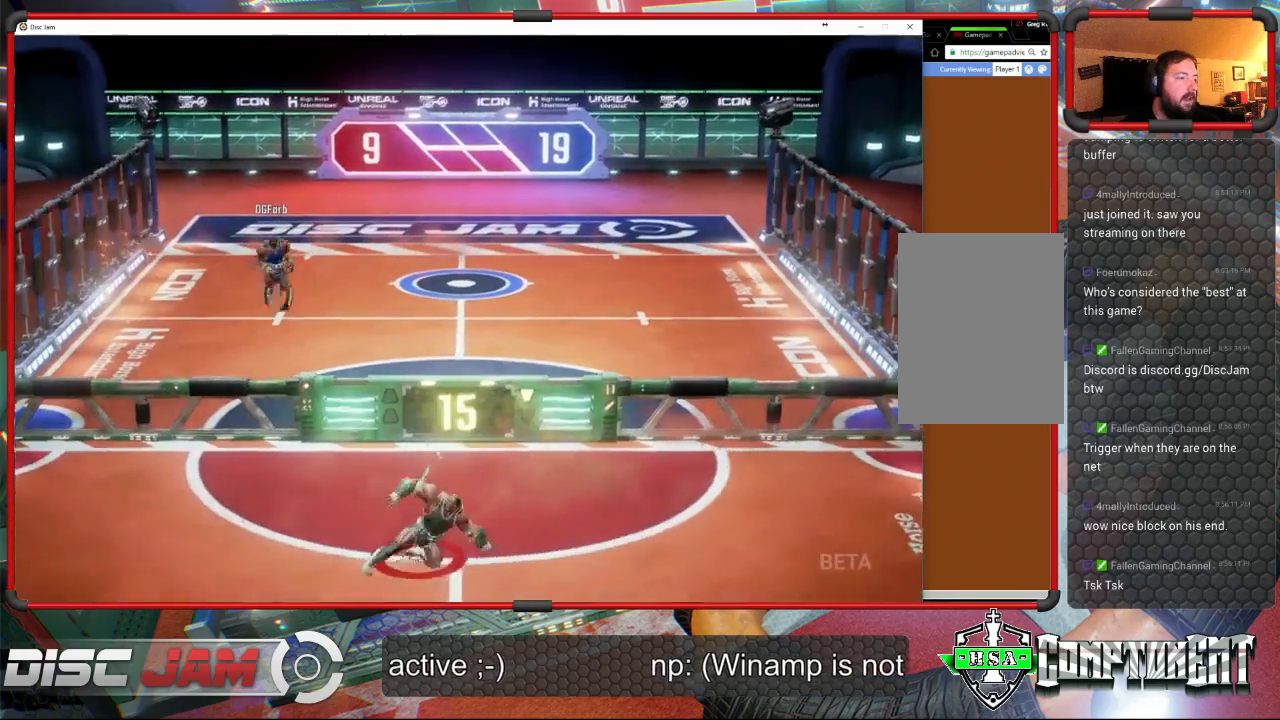
{"buttons": [], "left_stick": "down-left", "events": []}
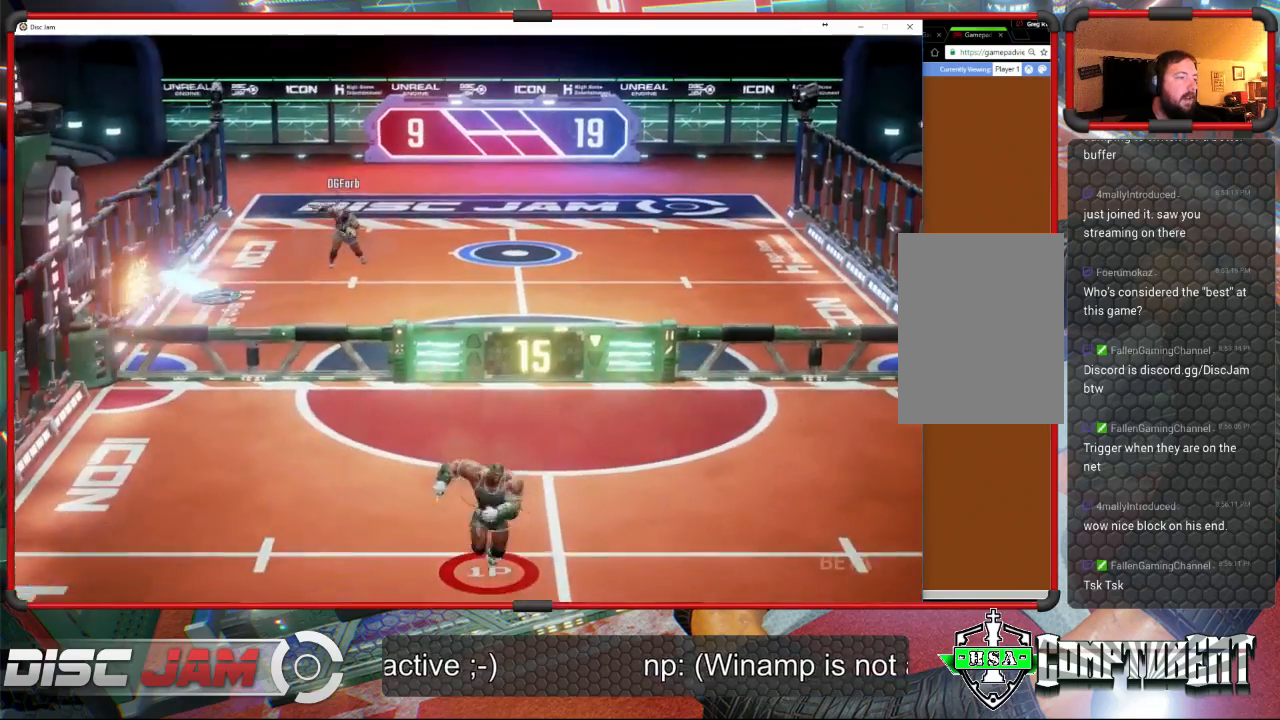
{"buttons": ["X"], "left_stick": "right", "events": [[167, "left_stick", "down-right"], [367, "left_stick", "right"], [467, "X", "down"]]}
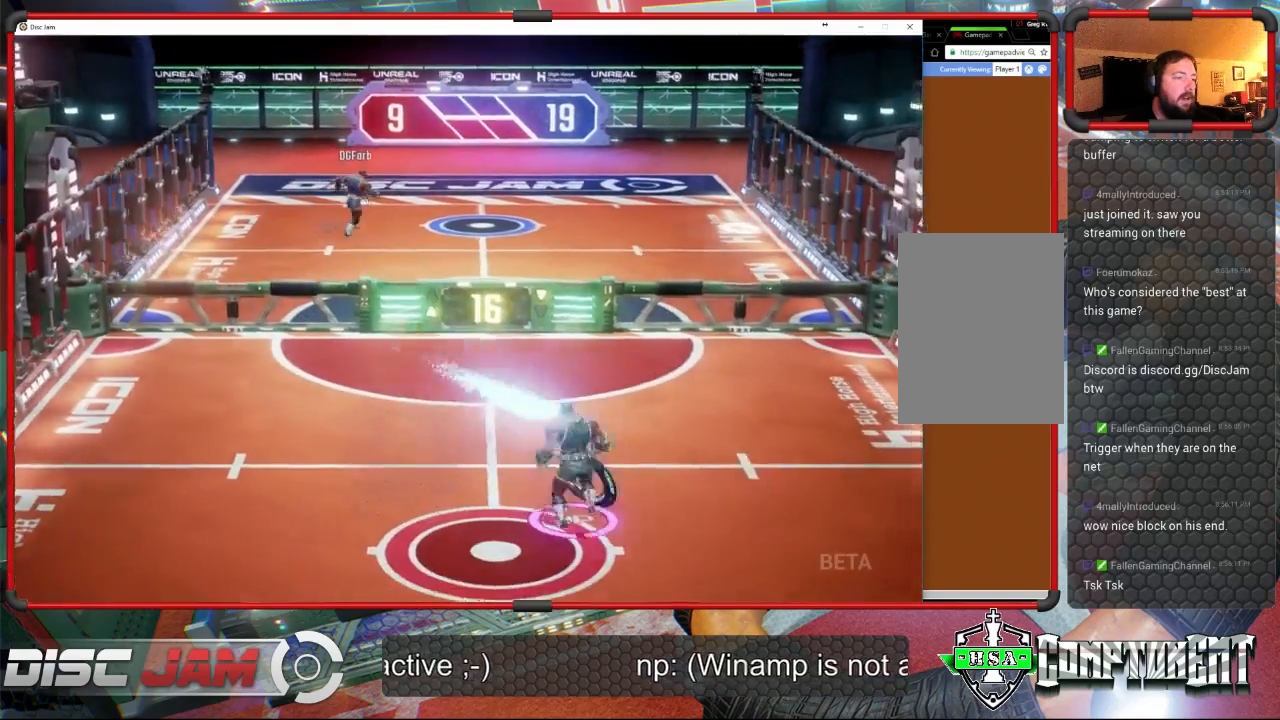
{"buttons": [], "left_stick": "up", "events": [[33, "left_stick", "up"], [100, "X", "up"]]}
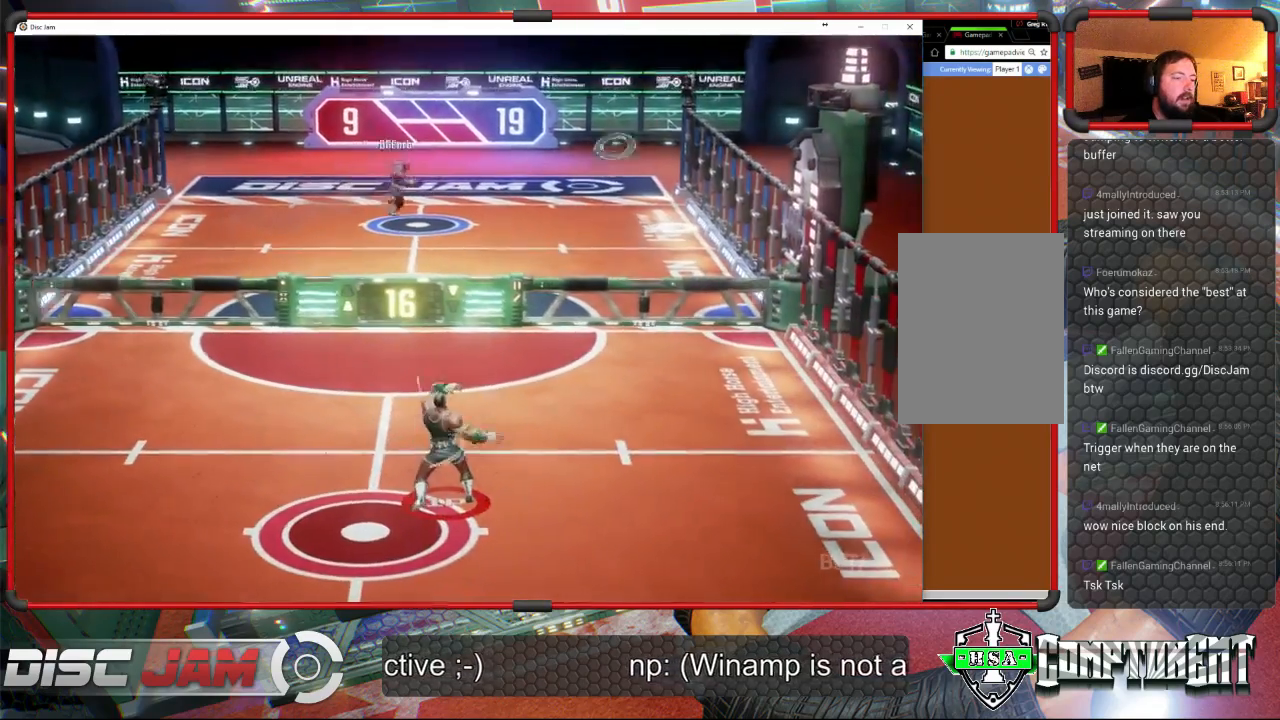
{"buttons": [], "left_stick": "center", "events": [[133, "left_stick", "center"]]}
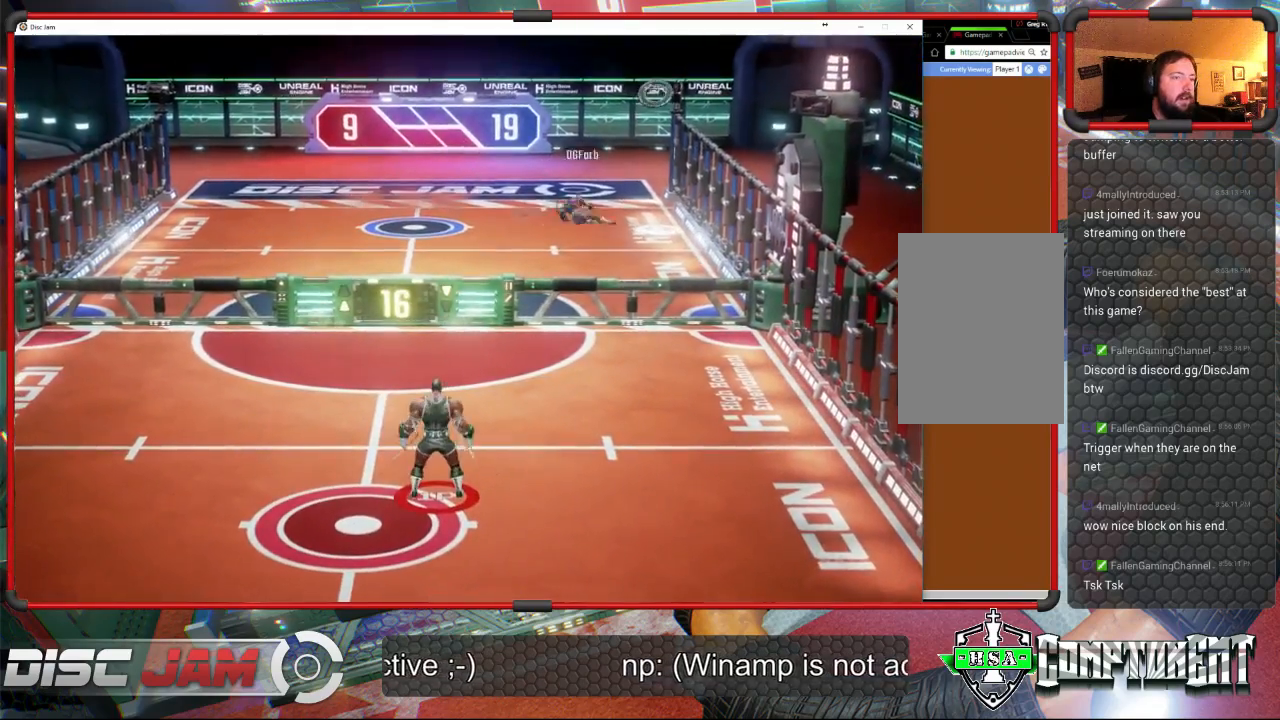
{"buttons": [], "left_stick": "down-right", "events": [[100, "left_stick", "down-left"], [433, "left_stick", "down-right"]]}
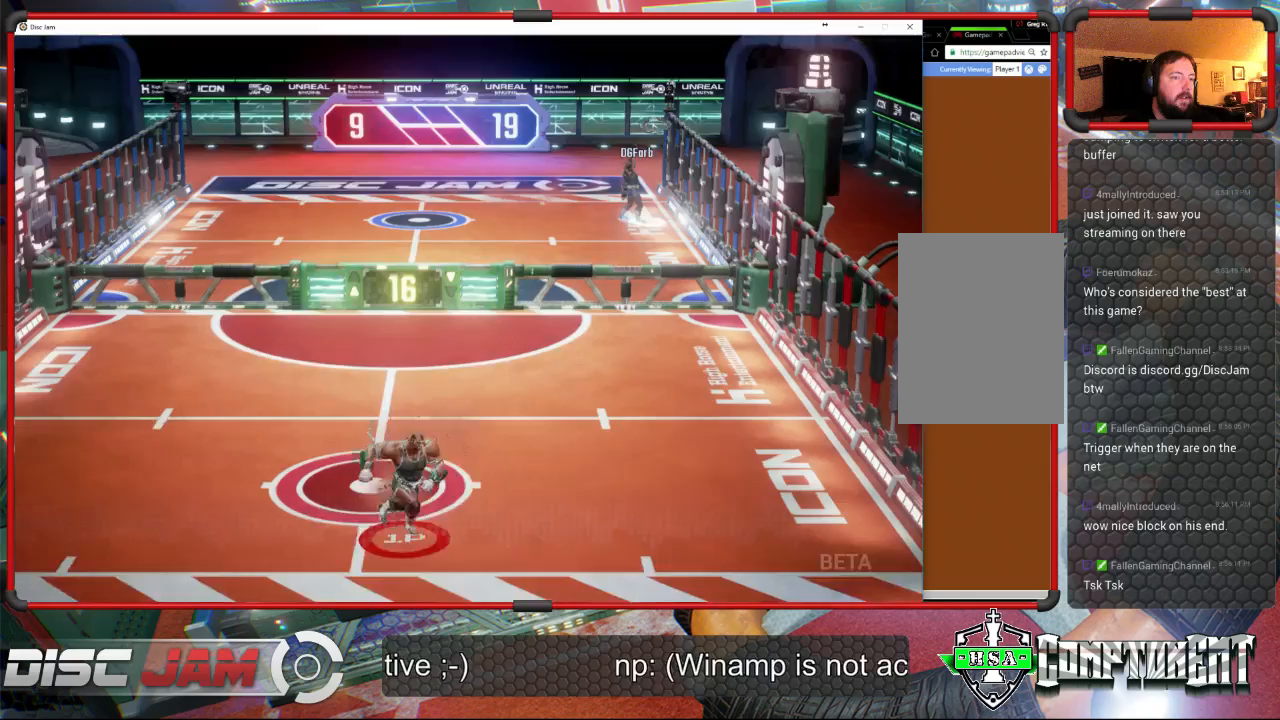
{"buttons": [], "left_stick": "center", "events": [[167, "left_stick", "center"]]}
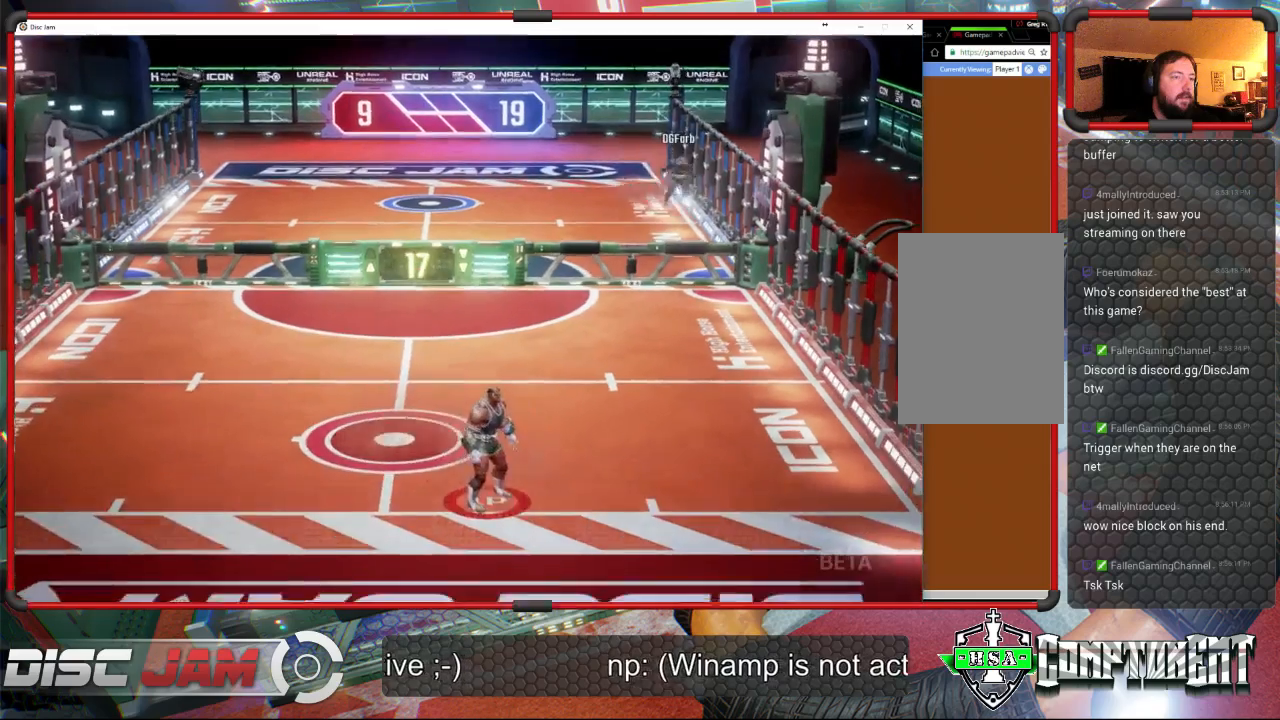
{"buttons": [], "left_stick": "up-right", "events": [[67, "left_stick", "up-left"], [200, "left_stick", "up"], [467, "left_stick", "up-right"]]}
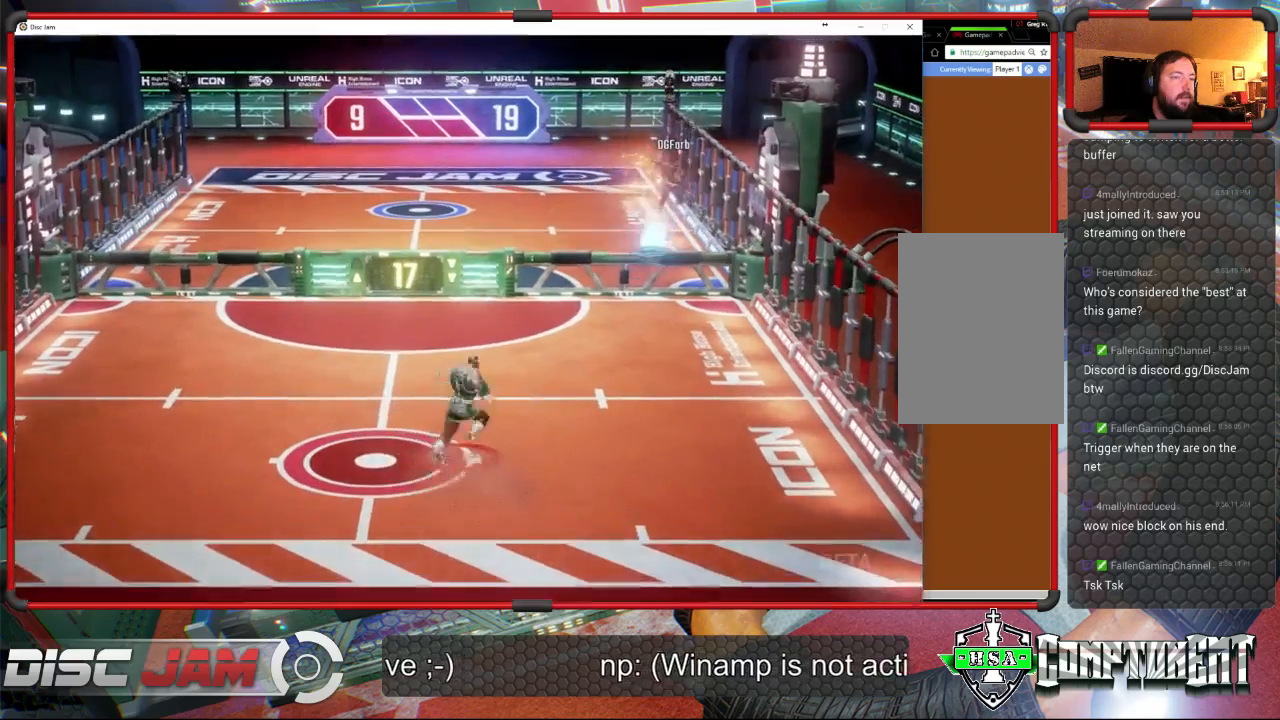
{"buttons": ["A", "L3"], "left_stick": "up-left", "events": [[33, "left_stick", "right"], [233, "left_stick", "up-right"], [367, "A", "down"], [367, "left_stick", "up-left"], [400, "L3", "down"], [433, "A", "up"], [467, "A", "down"]]}
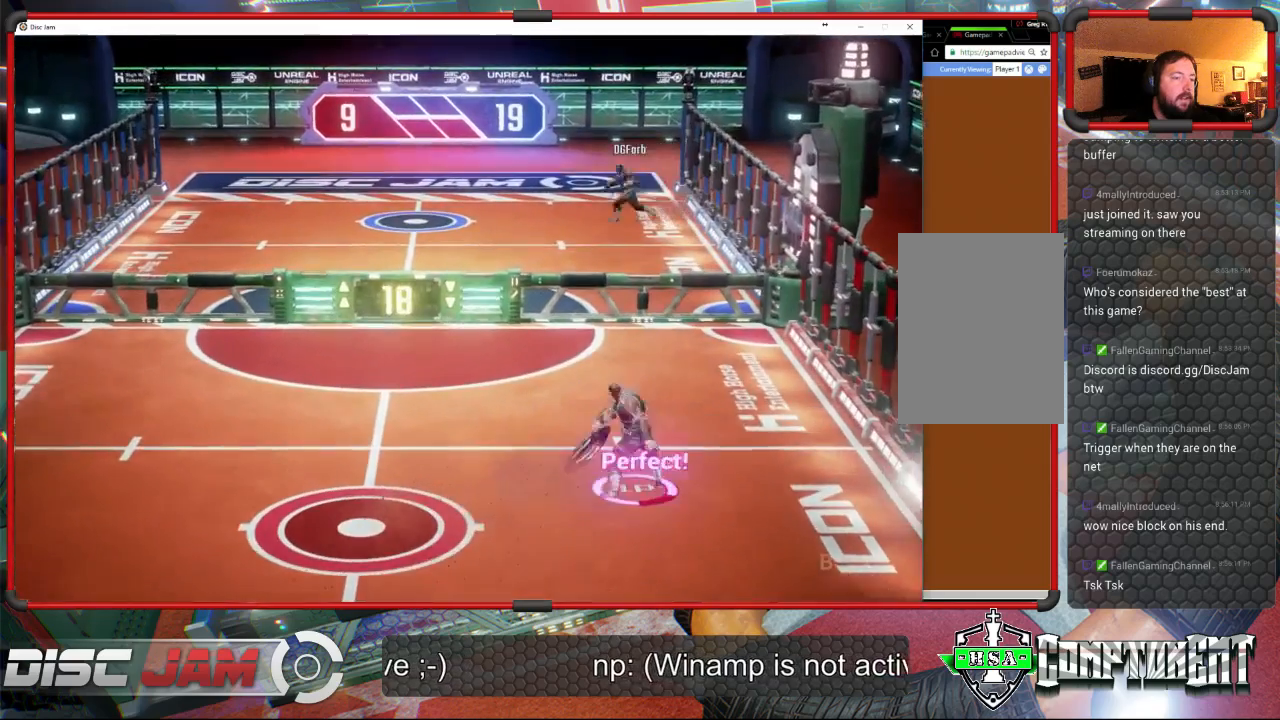
{"buttons": ["A", "L3"], "left_stick": "up-left", "events": []}
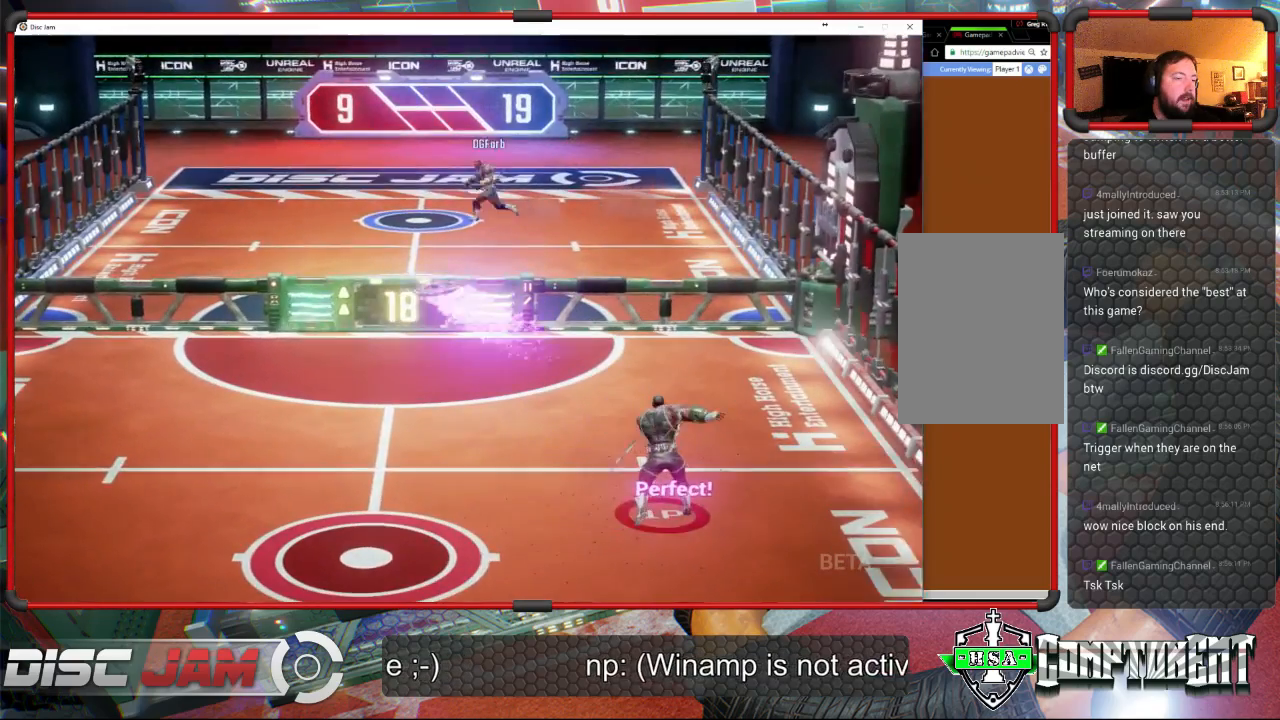
{"buttons": [], "left_stick": "down-left", "events": [[100, "L3", "up"], [133, "A", "up"], [267, "left_stick", "left"], [400, "left_stick", "down-left"]]}
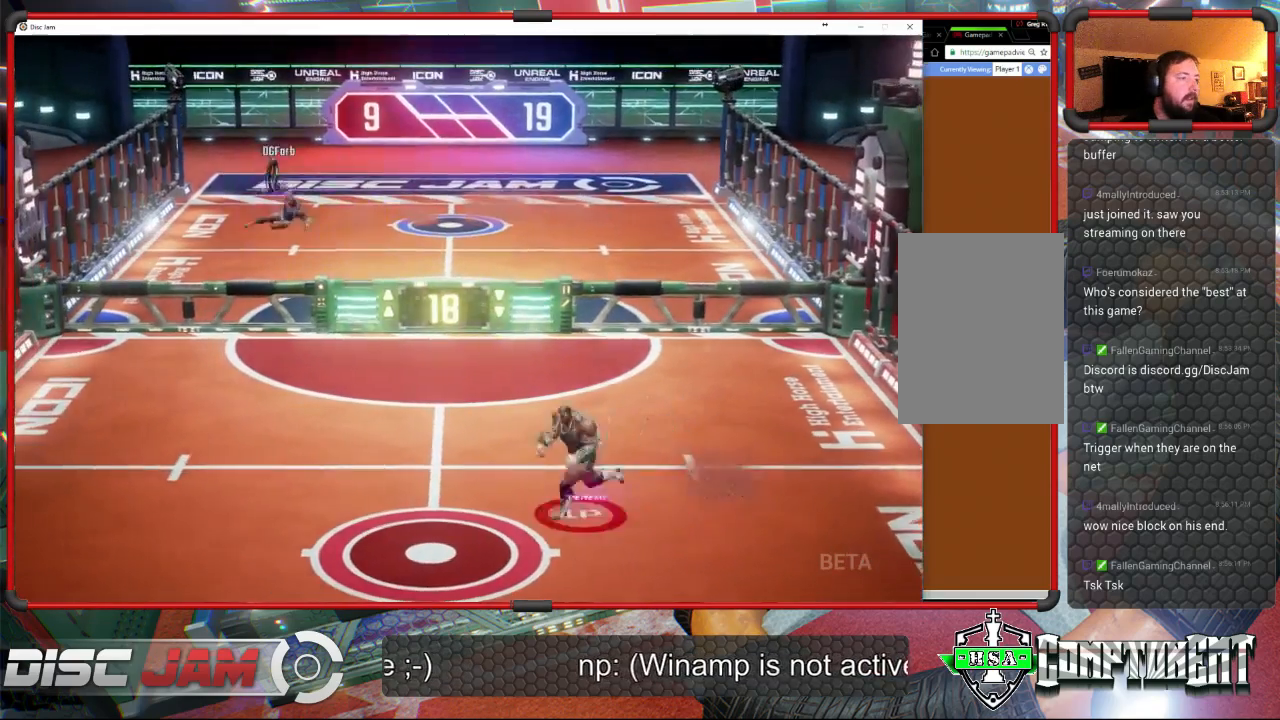
{"buttons": [], "left_stick": "down-left", "events": []}
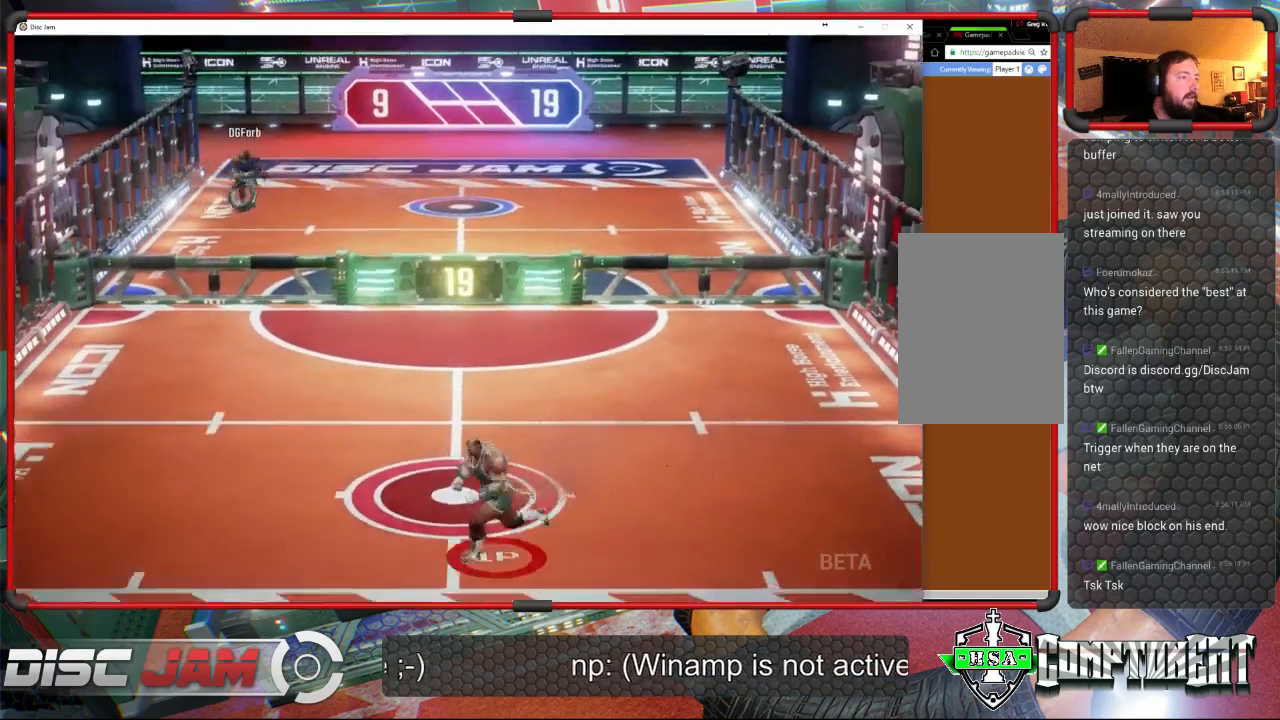
{"buttons": [], "left_stick": "up-left", "events": [[67, "left_stick", "up-left"], [233, "left_stick", "center"], [467, "left_stick", "up-left"]]}
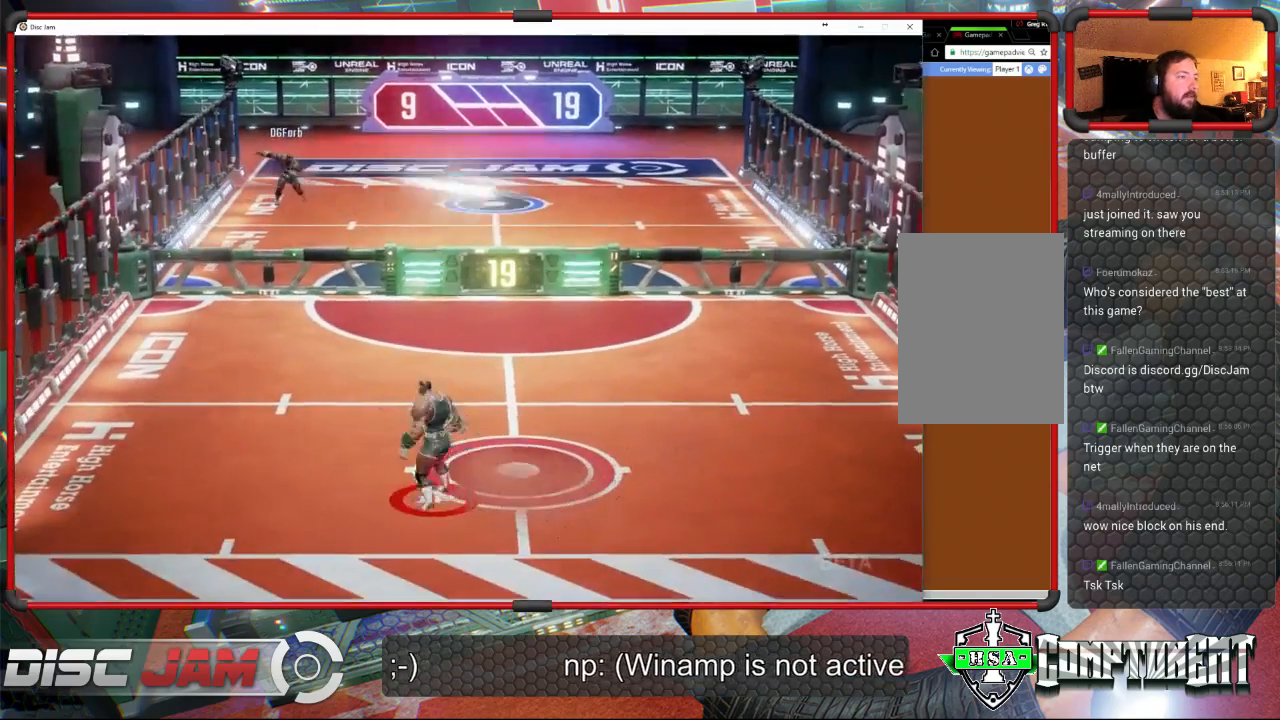
{"buttons": [], "left_stick": "up-left", "events": [[67, "left_stick", "up-right"], [233, "left_stick", "up"], [333, "left_stick", "up-left"]]}
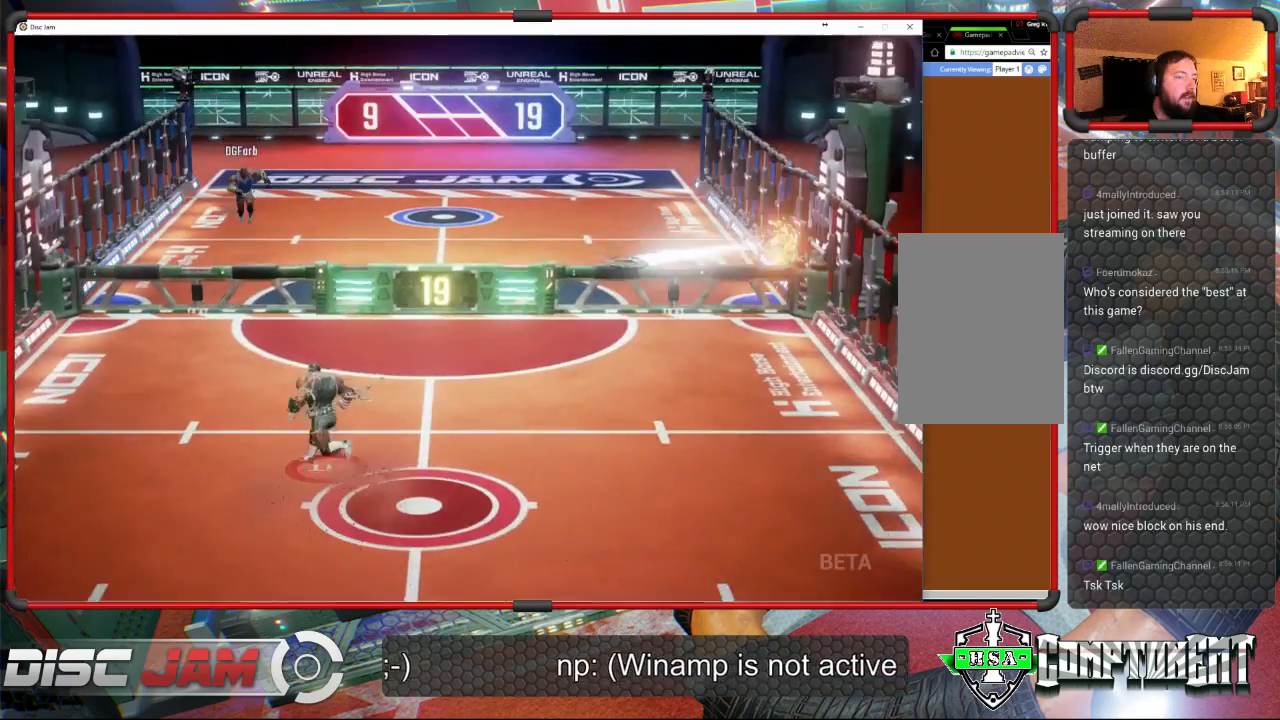
{"buttons": [], "left_stick": "up-left", "events": [[100, "left_stick", "down-left"], [367, "left_stick", "up-left"]]}
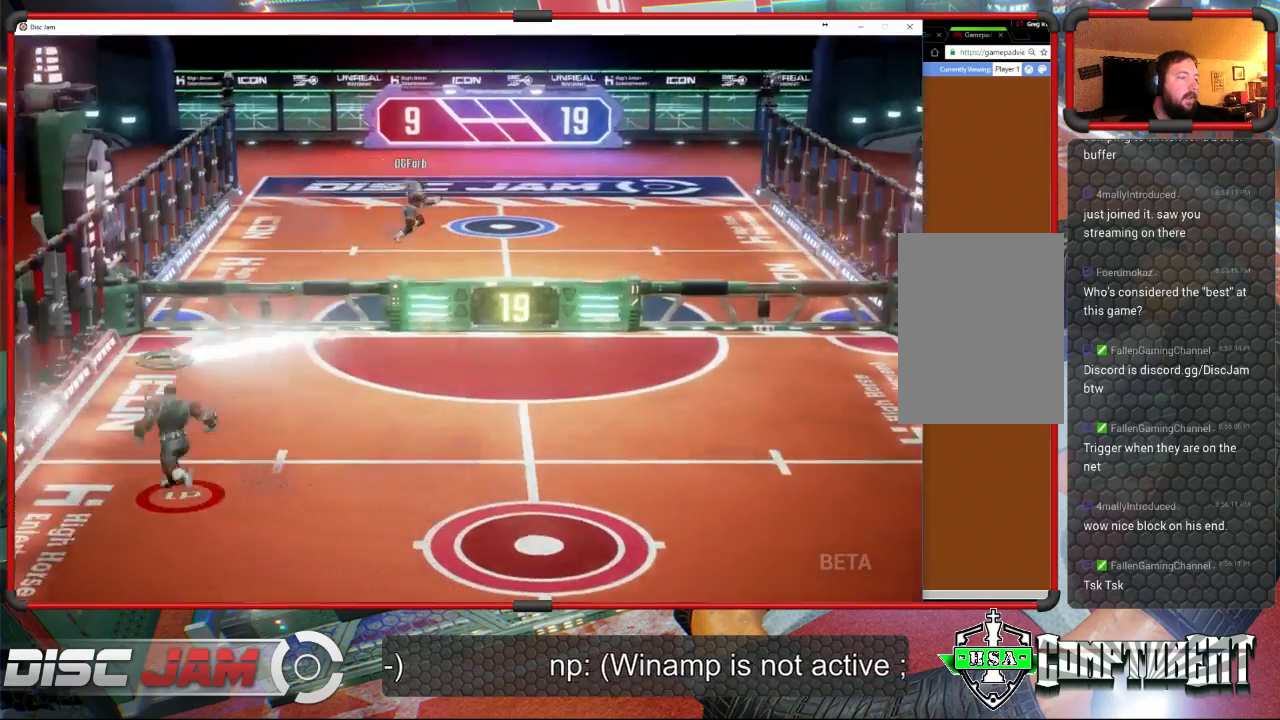
{"buttons": ["A"], "left_stick": "up-right", "events": [[100, "A", "down"], [100, "left_stick", "up-right"], [233, "A", "up"], [267, "A", "down"]]}
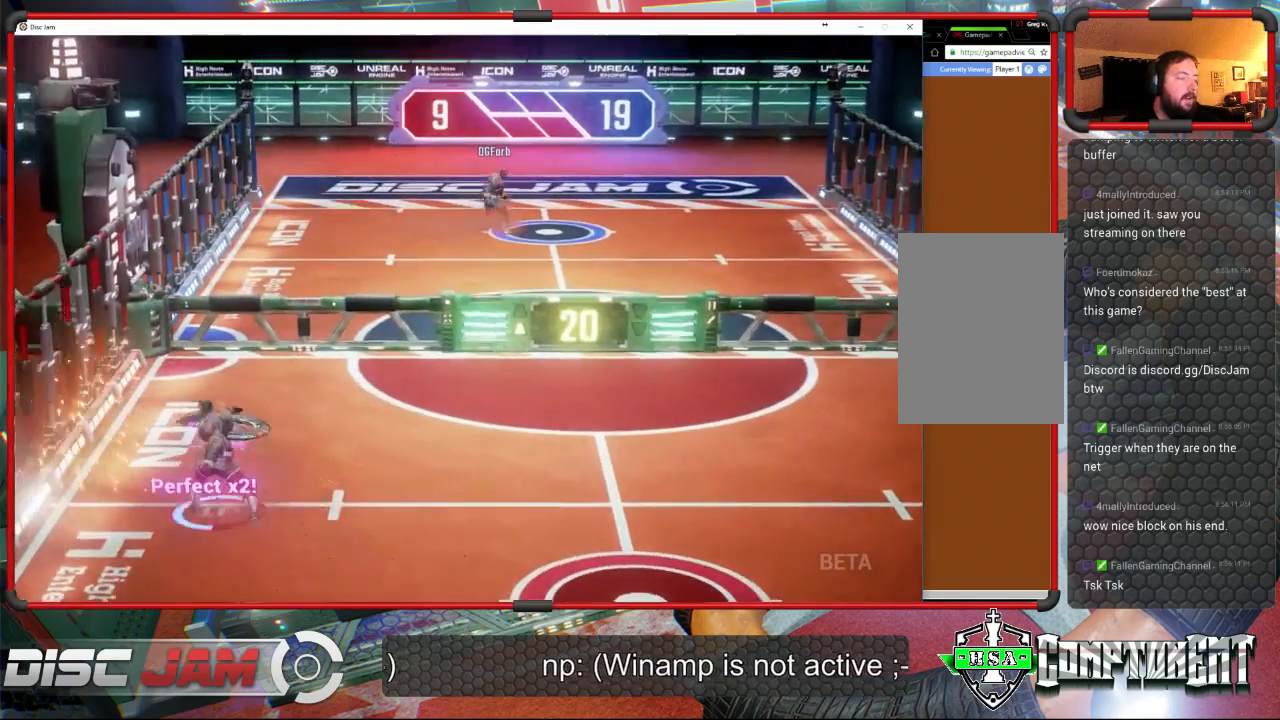
{"buttons": [], "left_stick": "down-right", "events": [[300, "A", "up"], [500, "left_stick", "down-right"]]}
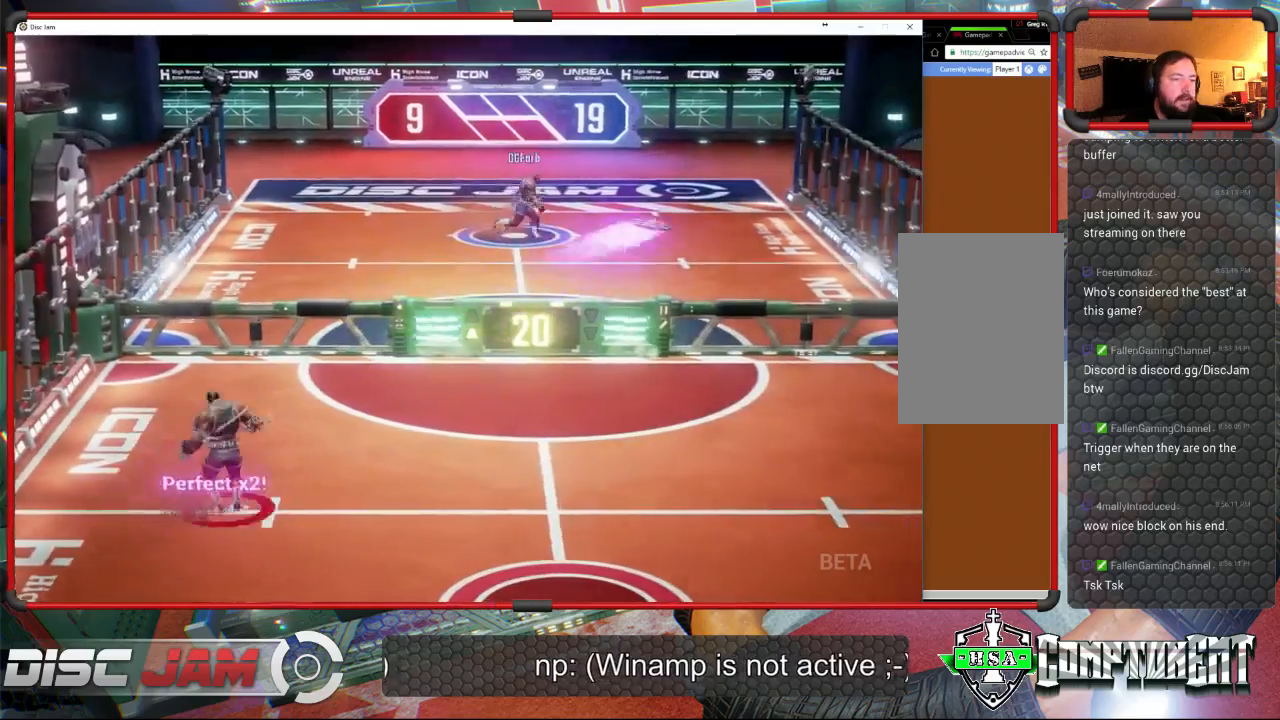
{"buttons": [], "left_stick": "down-right", "events": [[267, "X", "down"], [400, "X", "up"]]}
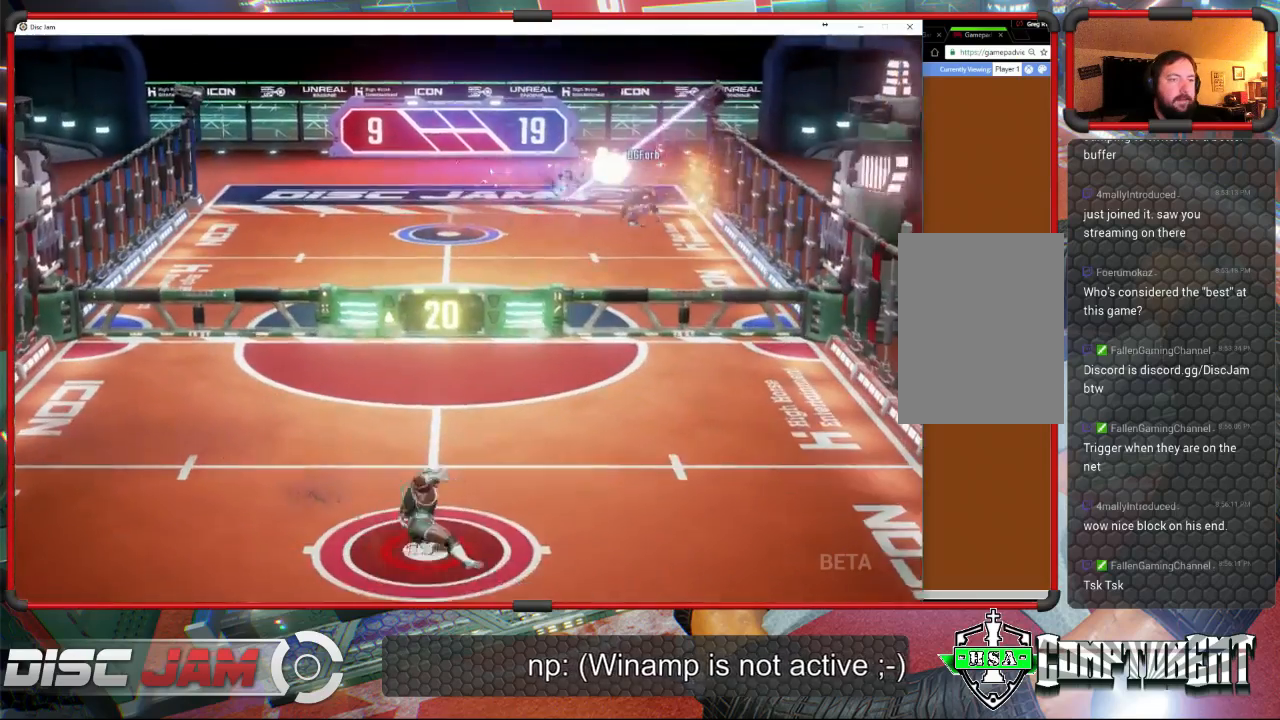
{"buttons": [], "left_stick": "left", "events": [[200, "left_stick", "up-right"], [267, "left_stick", "up-left"], [367, "left_stick", "left"]]}
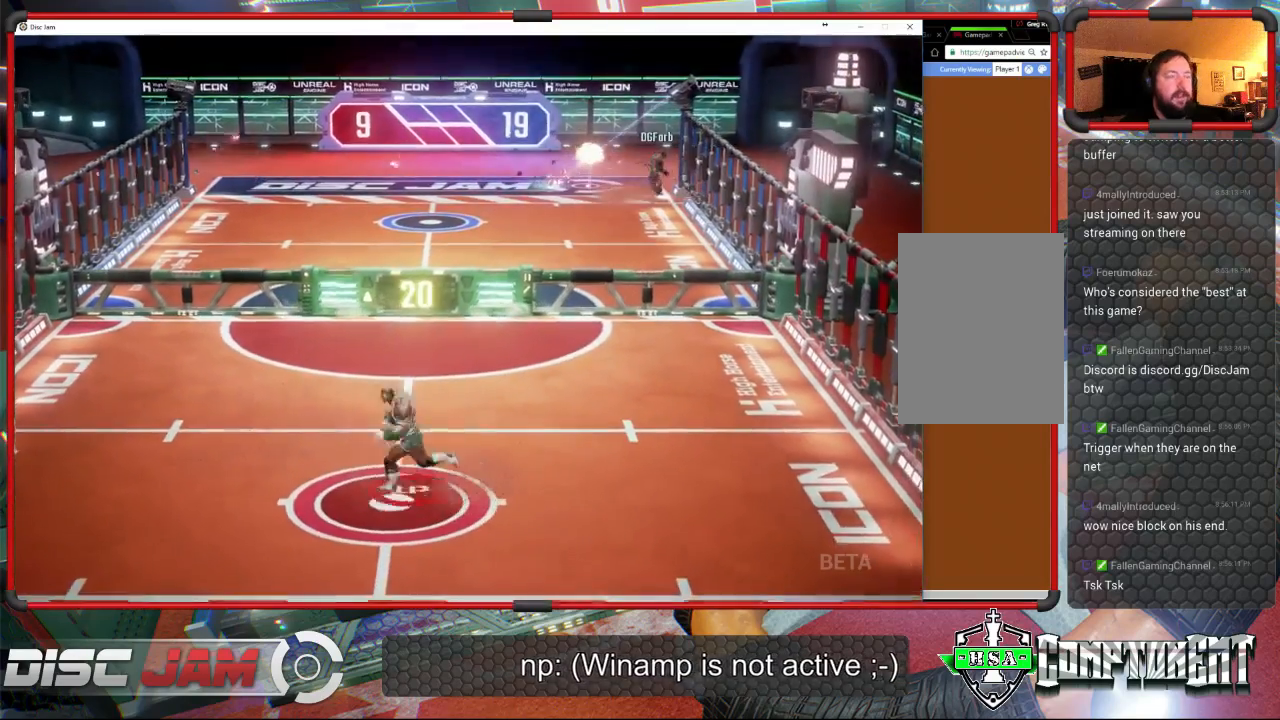
{"buttons": [], "left_stick": "up", "events": [[100, "left_stick", "down-left"], [200, "left_stick", "down"], [300, "left_stick", "down-right"], [500, "left_stick", "up"]]}
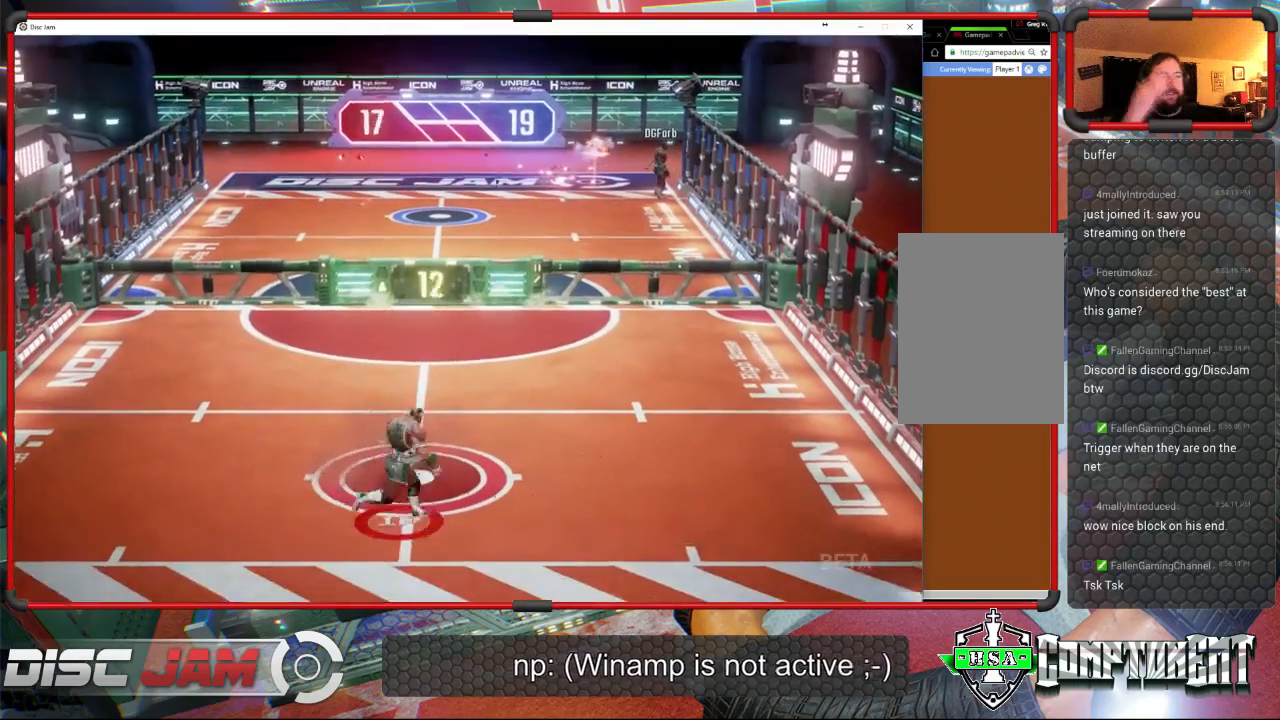
{"buttons": [], "left_stick": "down-right", "events": [[67, "left_stick", "up-left"], [333, "left_stick", "down-left"], [467, "left_stick", "down-right"]]}
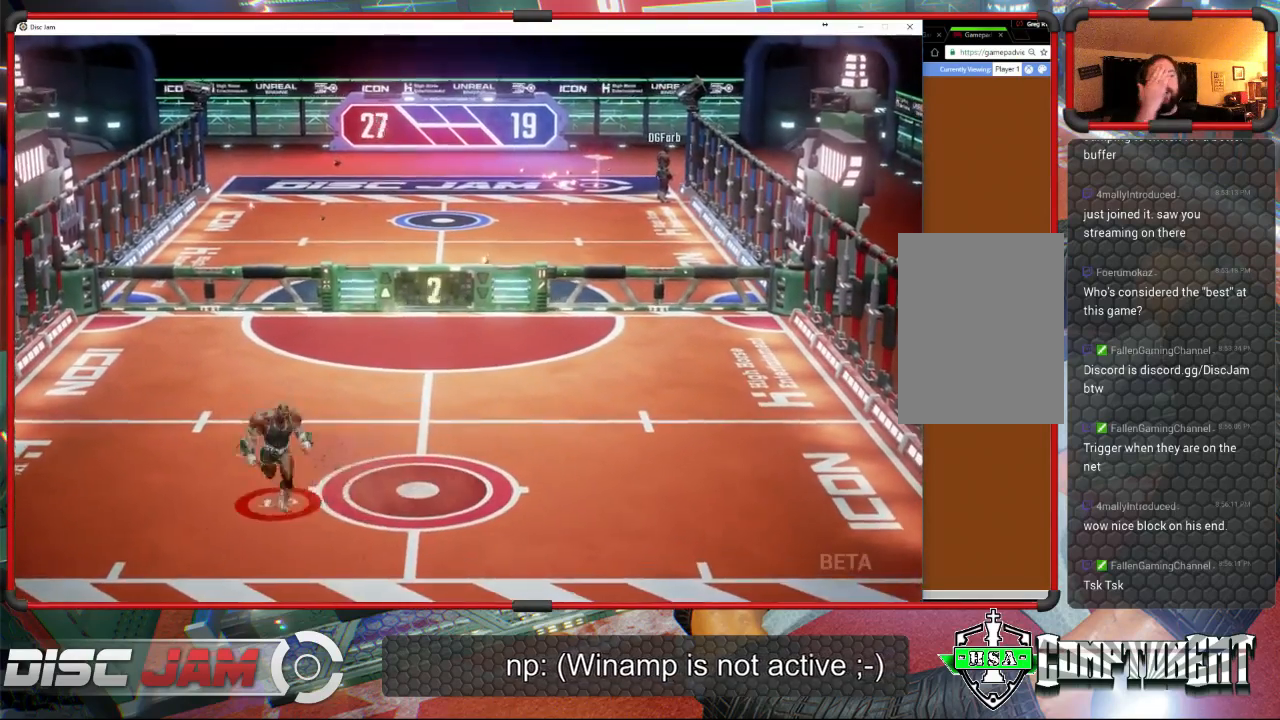
{"buttons": [], "left_stick": "center", "events": [[100, "left_stick", "right"], [233, "left_stick", "up"], [467, "left_stick", "center"]]}
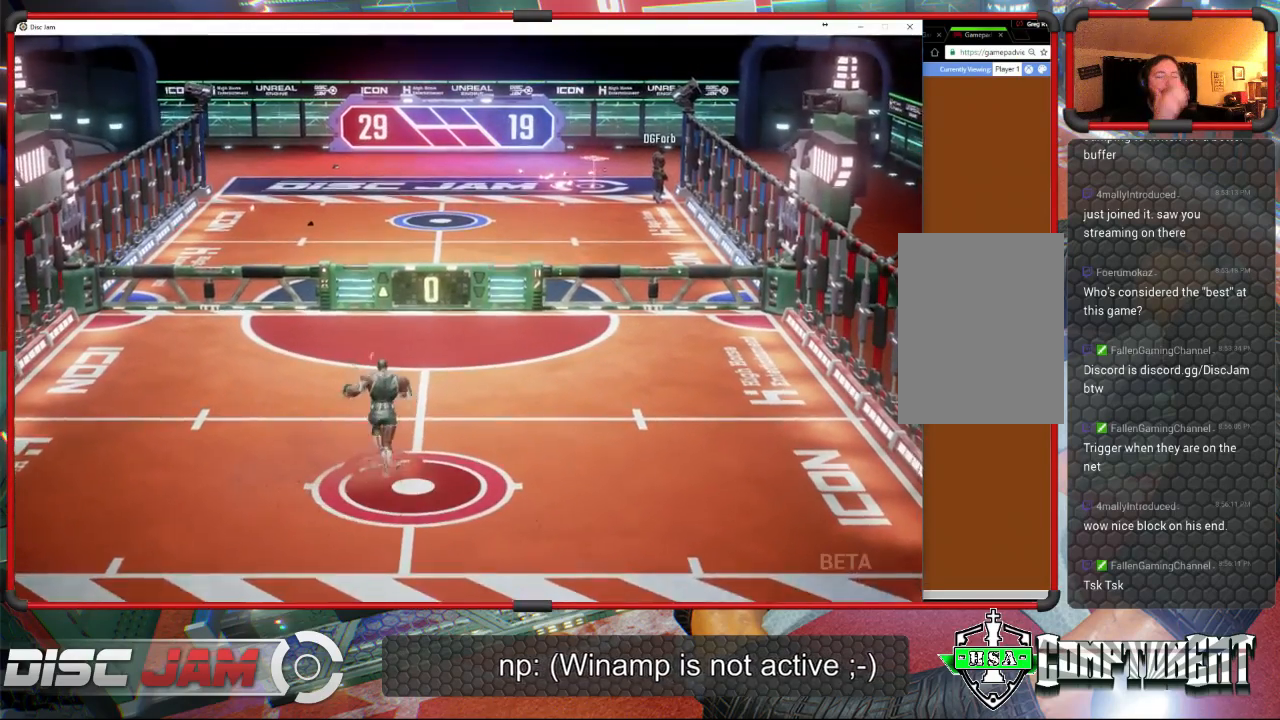
{"buttons": [], "left_stick": "center", "events": []}
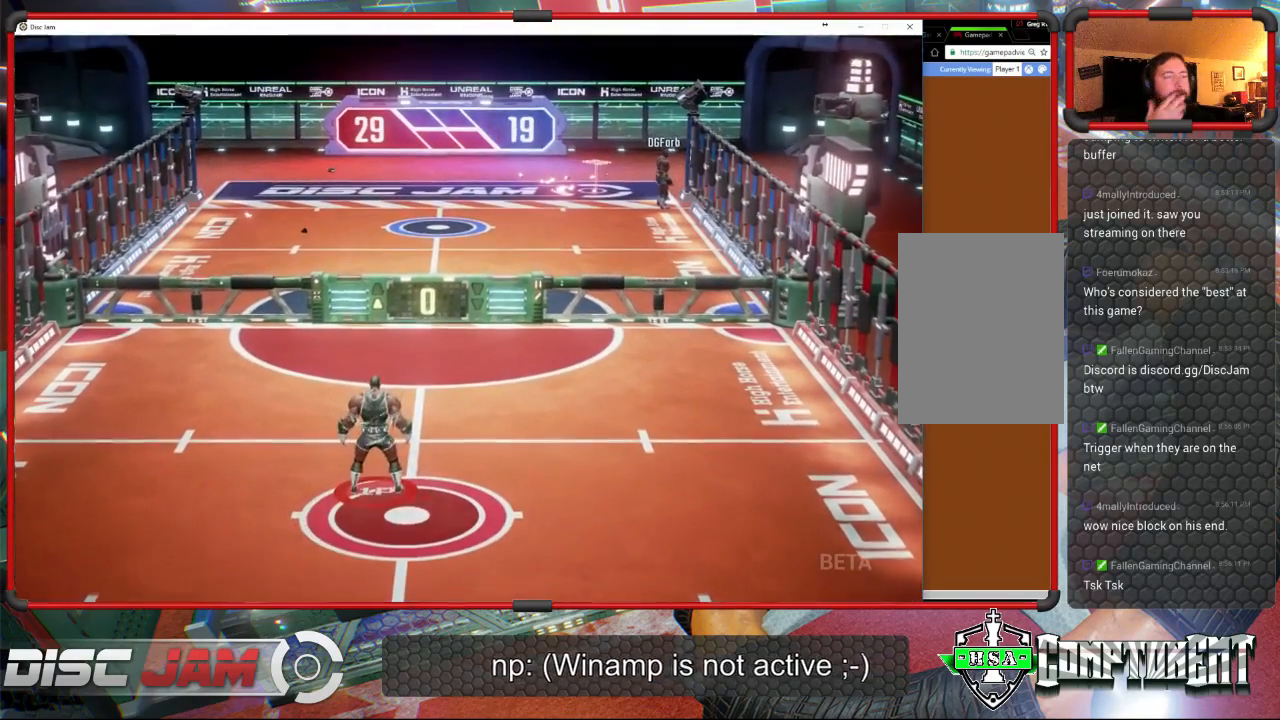
{"buttons": [], "left_stick": "center", "events": []}
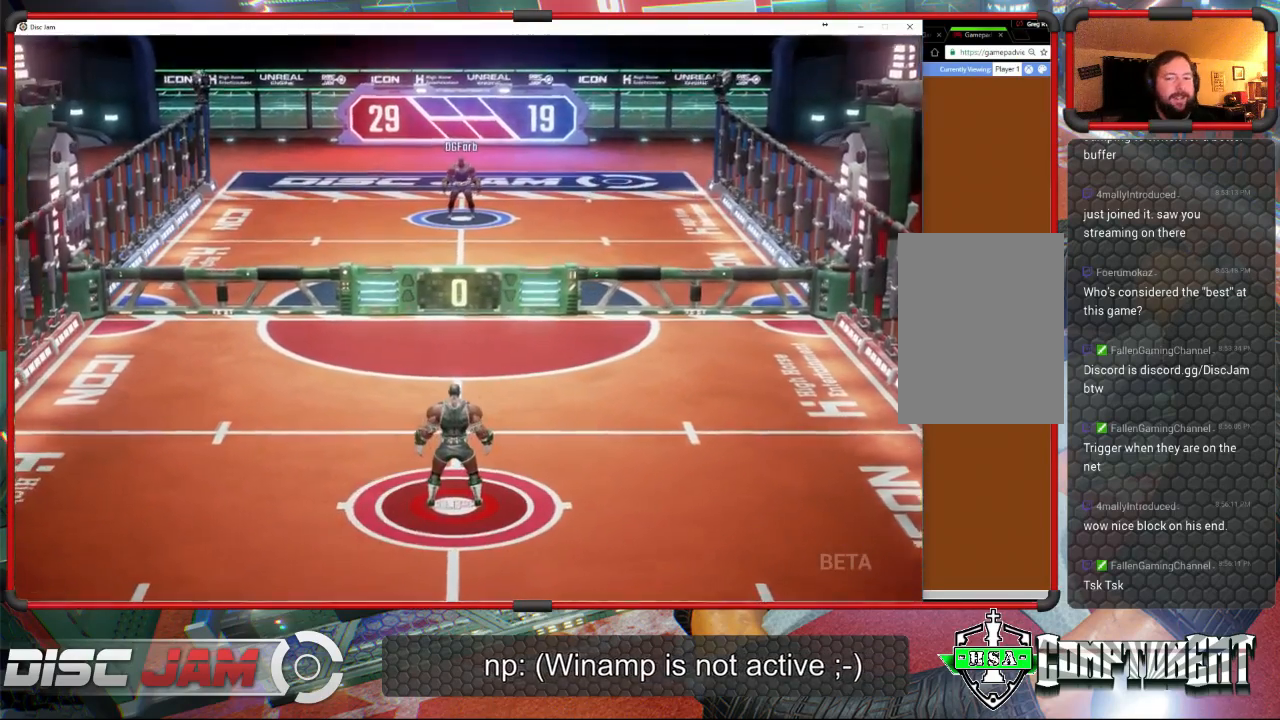
{"buttons": ["A"], "left_stick": "center", "events": [[267, "A", "down"]]}
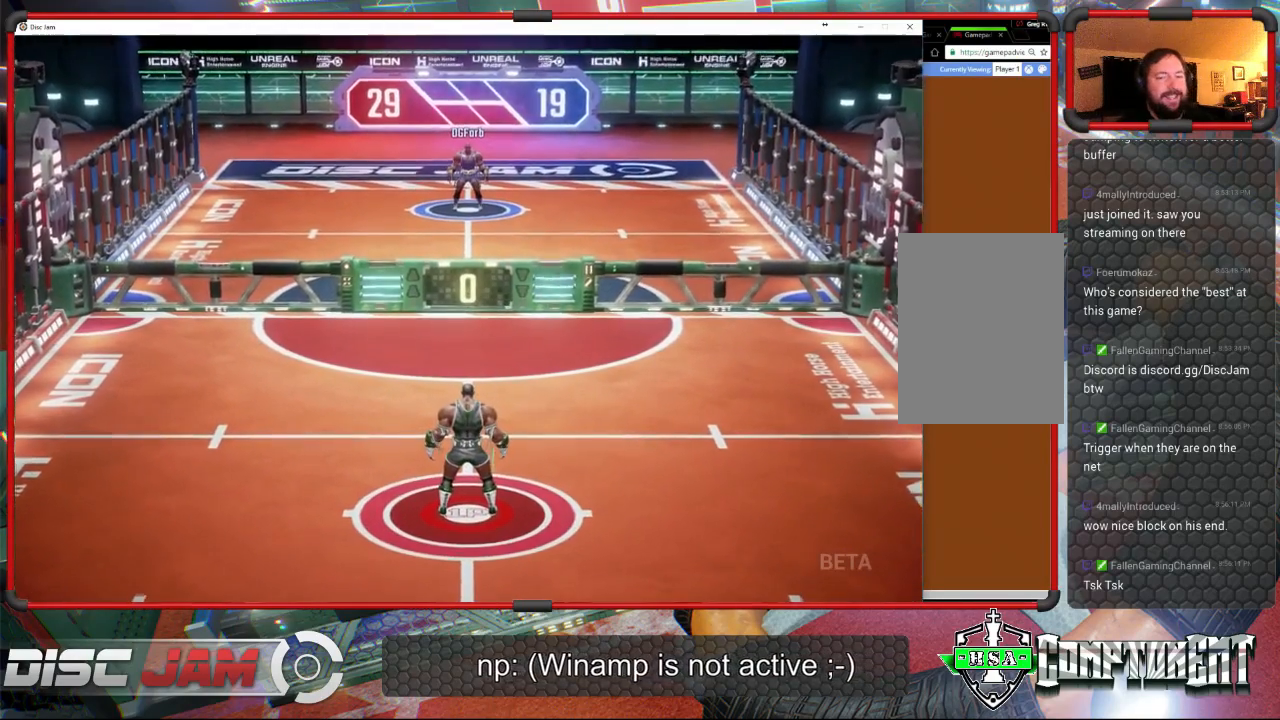
{"buttons": [], "left_stick": "center", "events": [[33, "A", "up"]]}
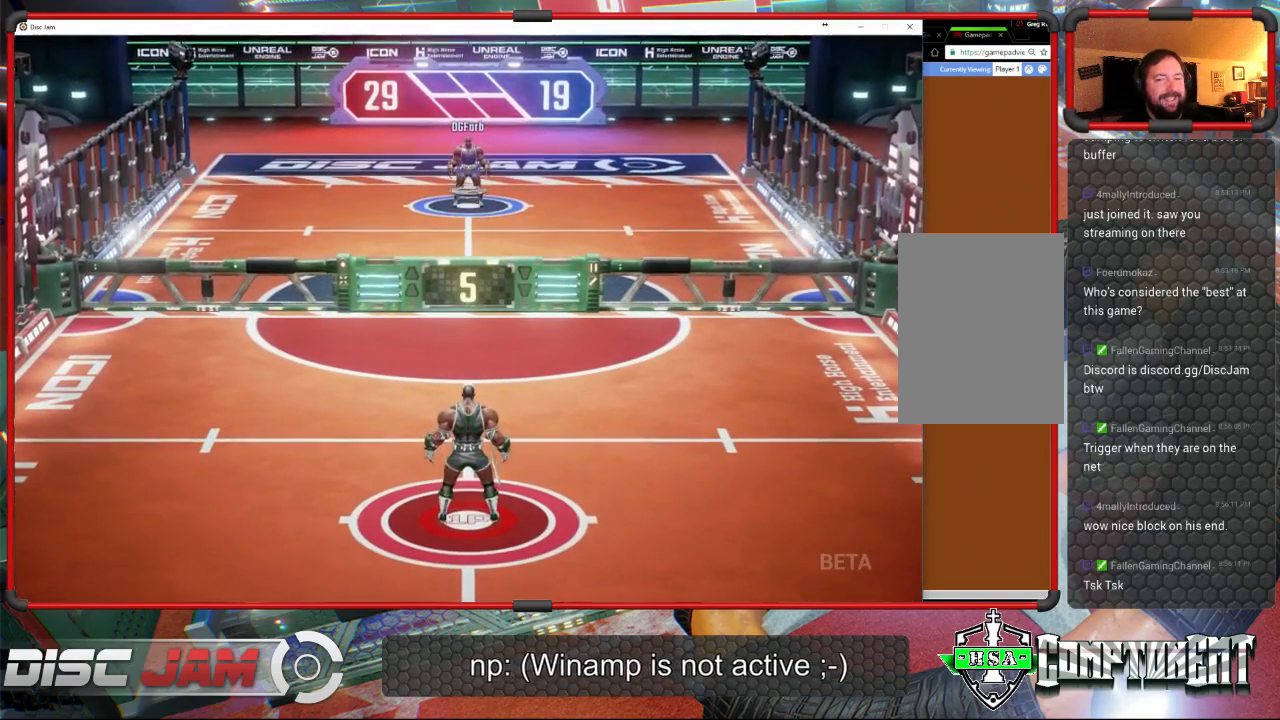
{"buttons": [], "left_stick": "up", "events": [[167, "left_stick", "down"], [500, "left_stick", "up"]]}
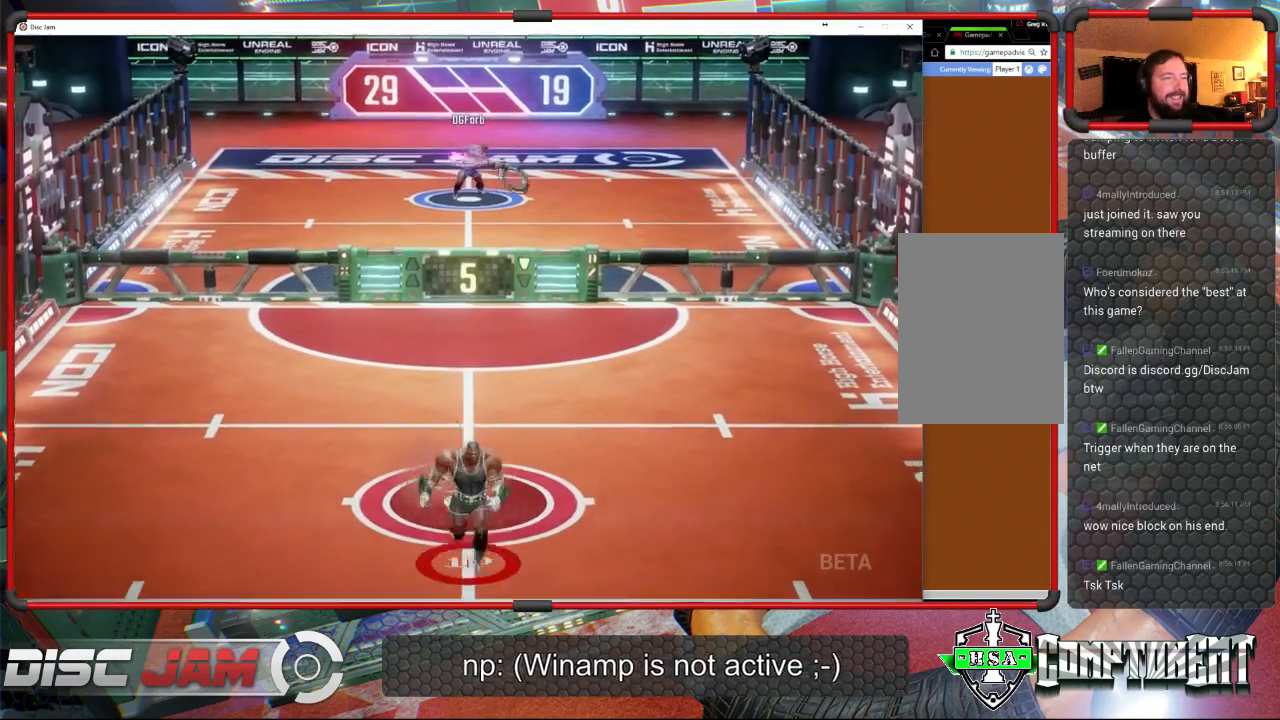
{"buttons": [], "left_stick": "up-left", "events": [[333, "left_stick", "up-left"]]}